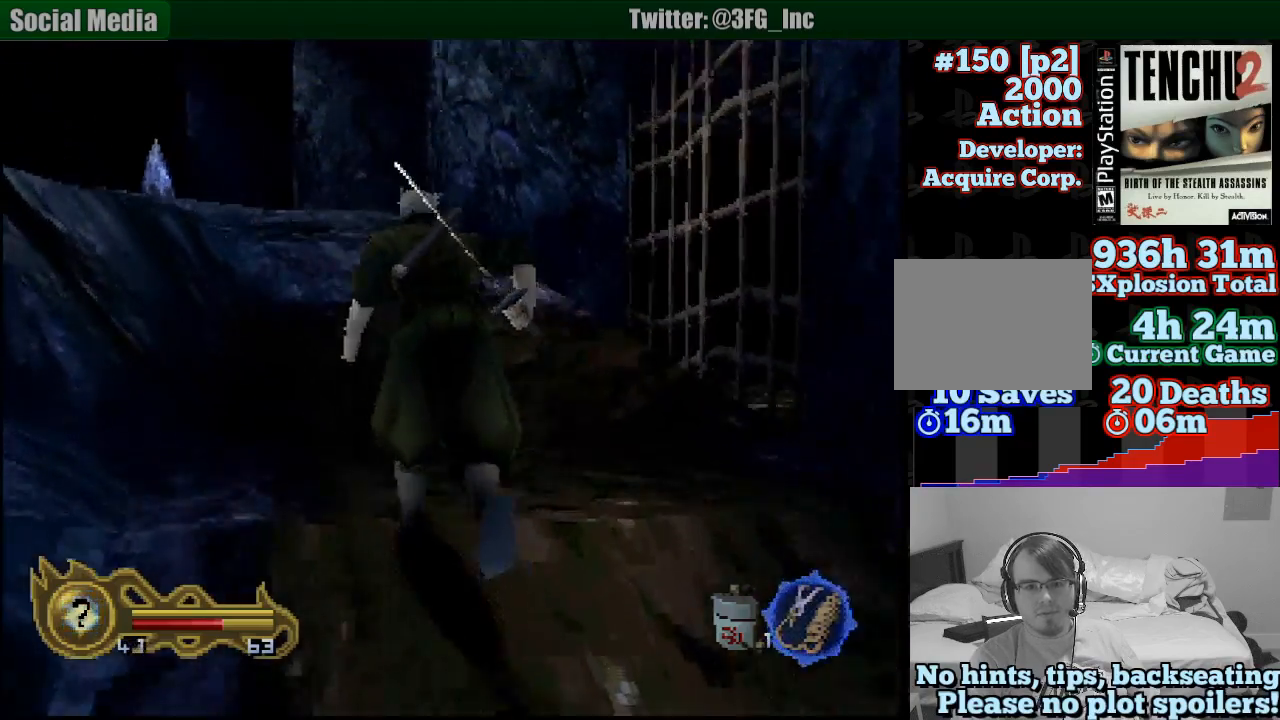
Gameplay with a controller (PlayStation layout); each line is a JSON object with the inputs held at the frame after it. "button_events" lists button changes between this image and that frame as [ms after this image, input, new state], when the widget could be followed in between (sticks are given only as held states). Not read: L3 R3 SELECT START.
{"buttons": ["CIRCLE"], "left_stick": "center", "right_stick": "center", "button_events": [[283, "CIRCLE", "down"]]}
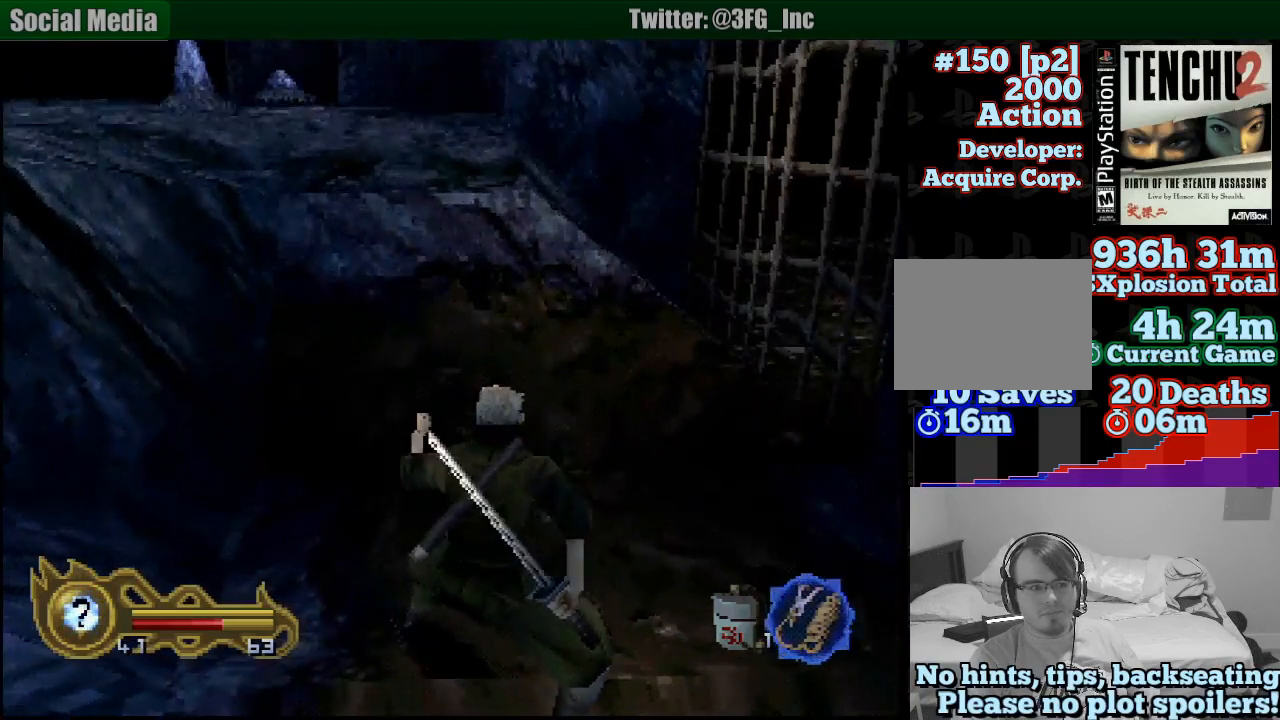
{"buttons": [], "left_stick": "up", "right_stick": "center", "button_events": [[183, "CIRCLE", "up"]]}
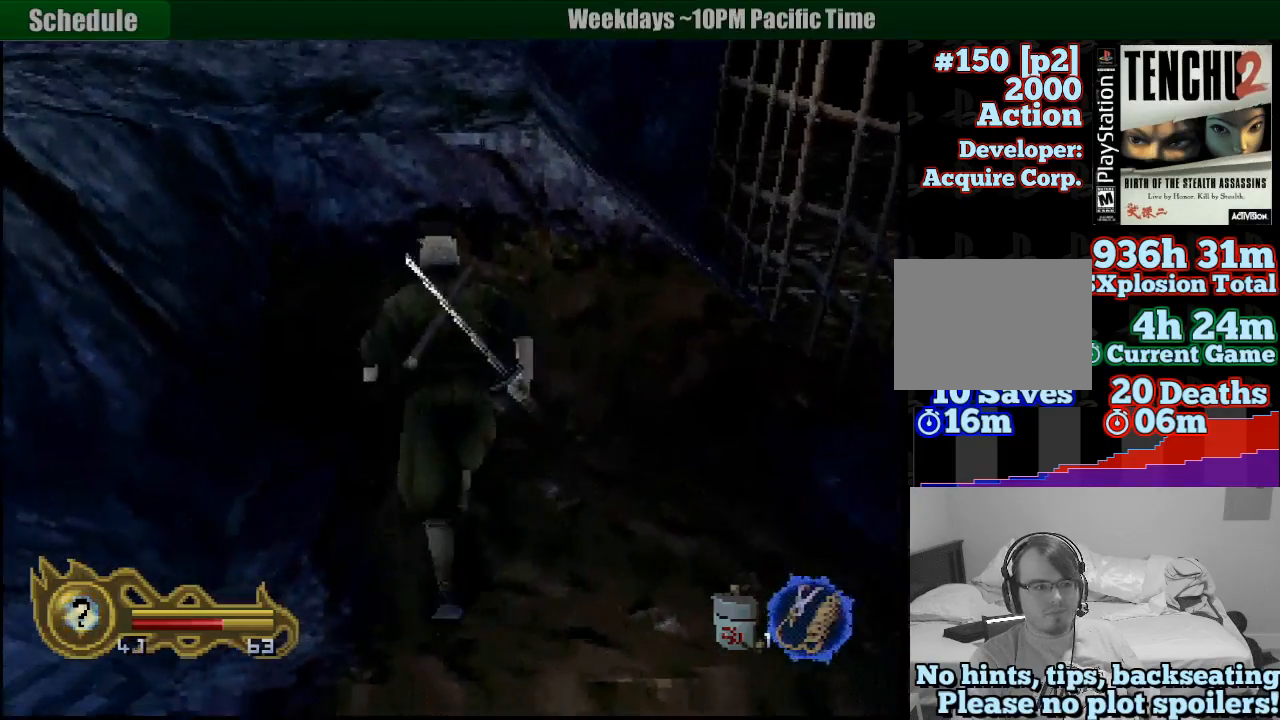
{"buttons": [], "left_stick": "up-left", "right_stick": "center", "button_events": []}
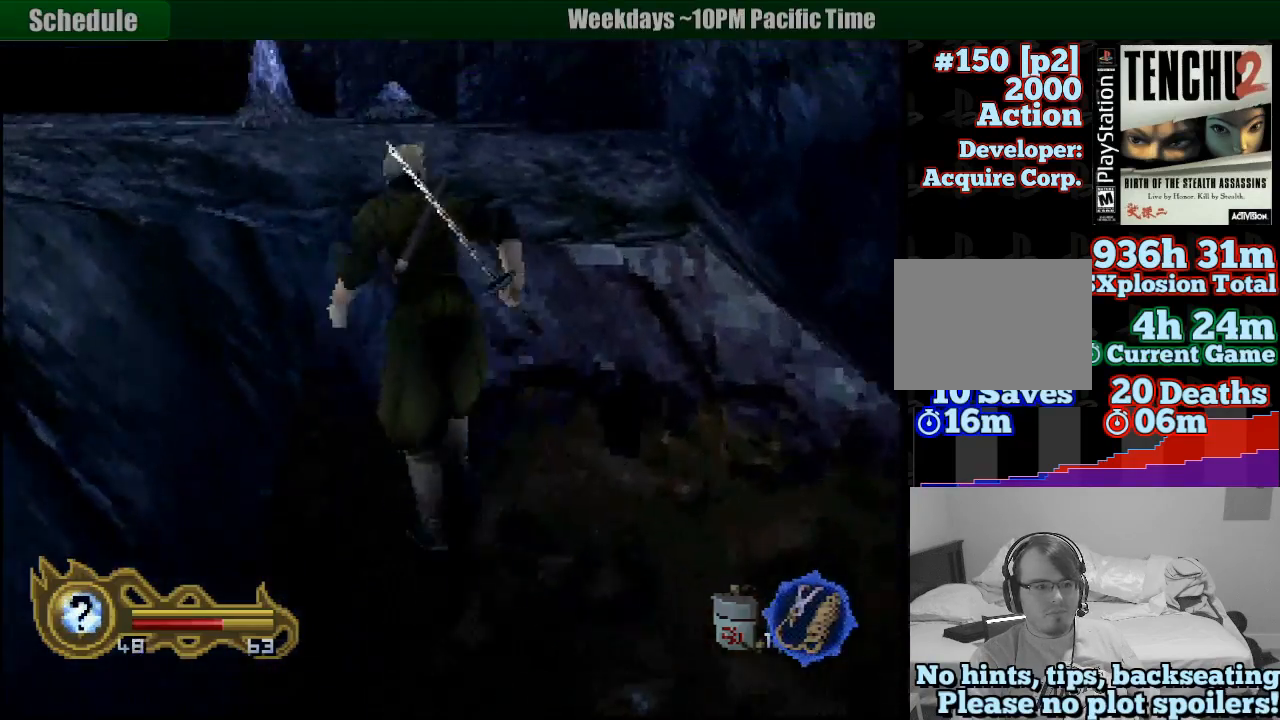
{"buttons": ["CIRCLE"], "left_stick": "center", "right_stick": "center", "button_events": [[167, "CIRCLE", "down"]]}
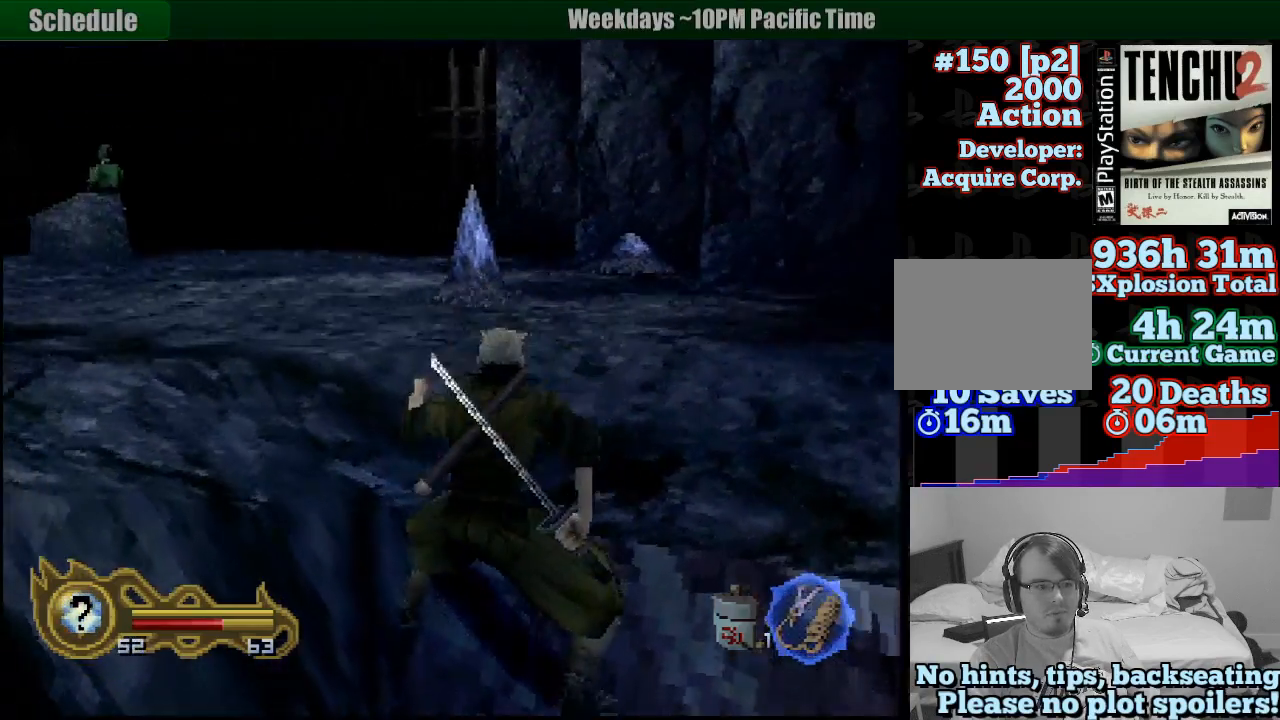
{"buttons": [], "left_stick": "center", "right_stick": "center", "button_events": [[433, "CIRCLE", "up"]]}
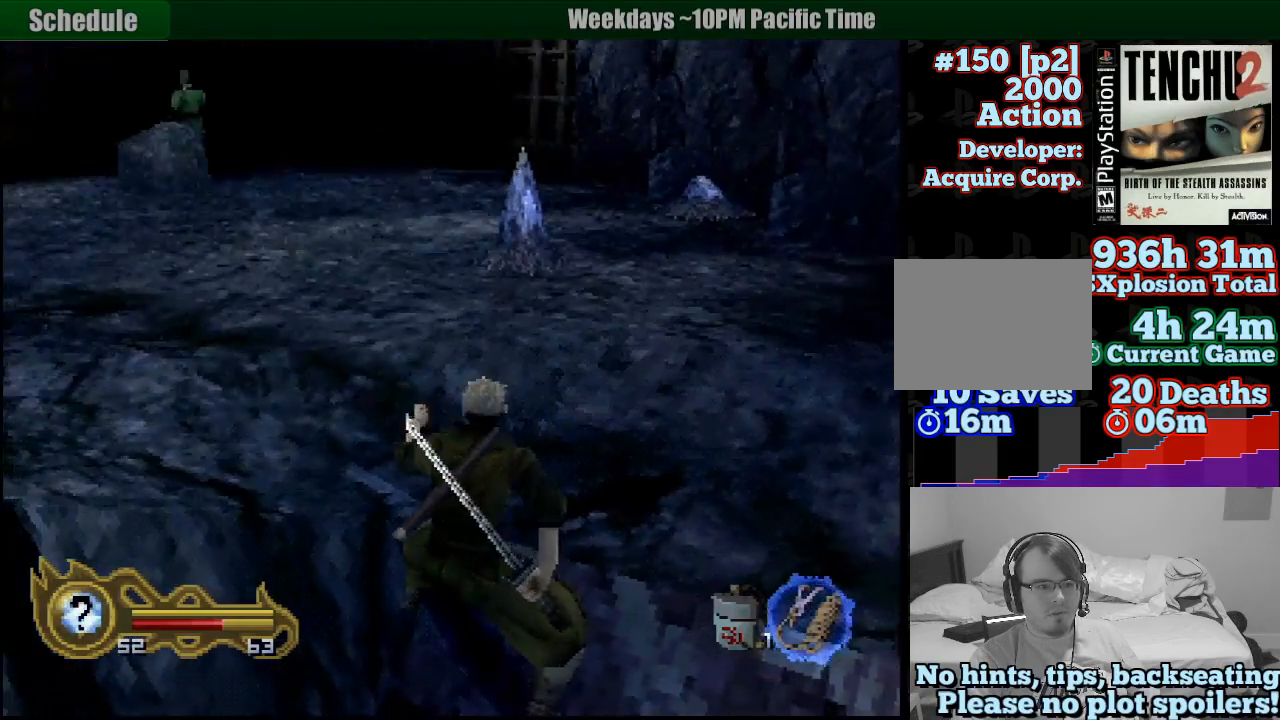
{"buttons": [], "left_stick": "left", "right_stick": "center", "button_events": []}
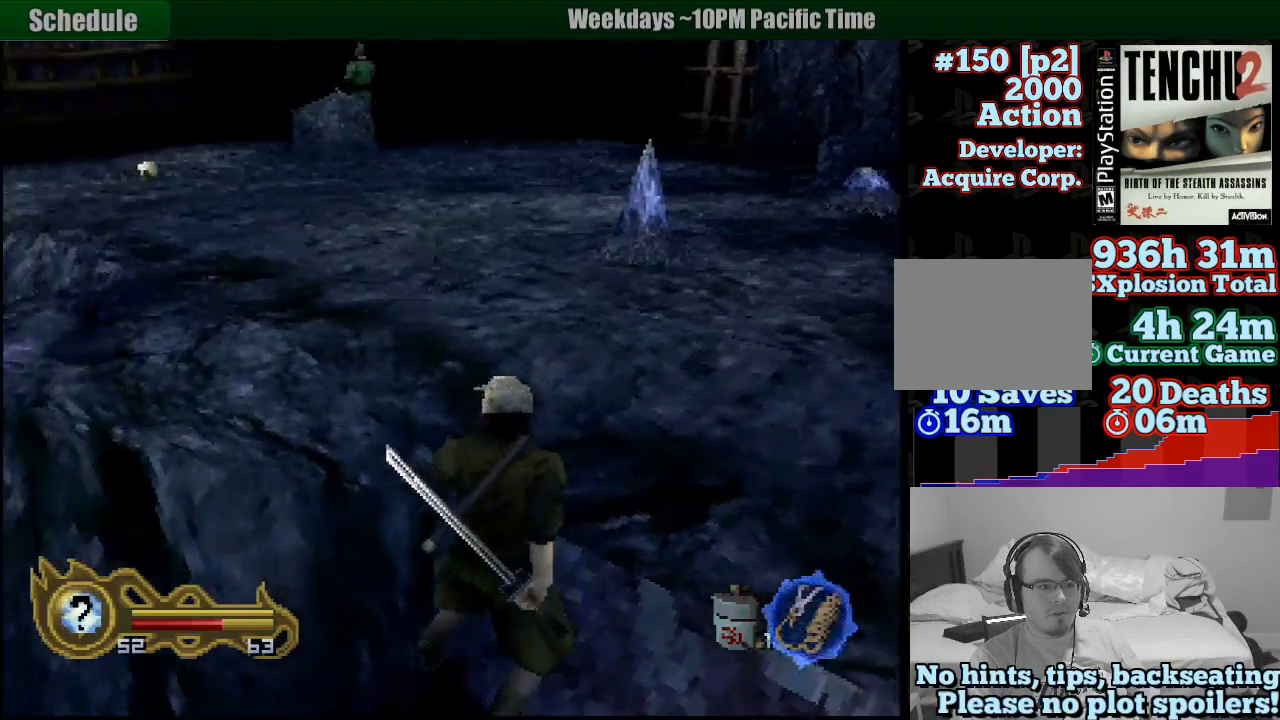
{"buttons": ["CIRCLE"], "left_stick": "center", "right_stick": "center", "button_events": [[483, "CIRCLE", "down"]]}
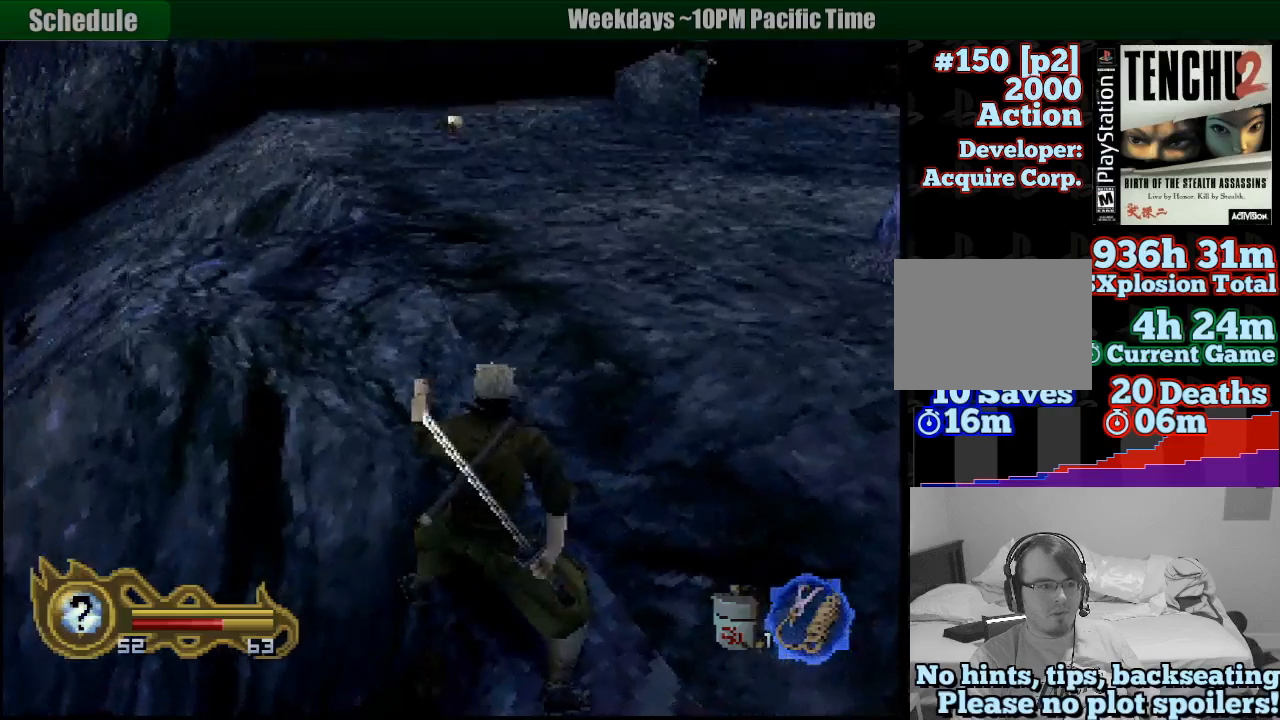
{"buttons": ["CIRCLE"], "left_stick": "center", "right_stick": "center", "button_events": []}
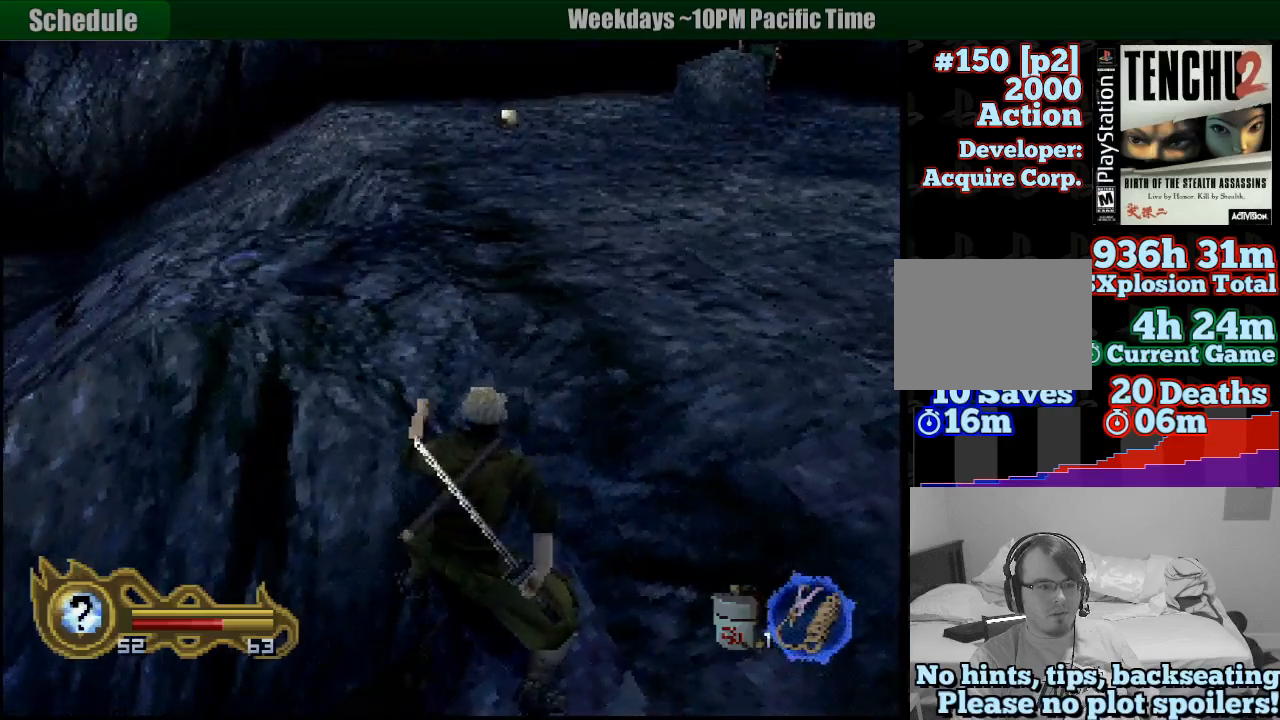
{"buttons": [], "left_stick": "center", "right_stick": "center", "button_events": [[150, "CIRCLE", "up"], [167, "CIRCLE", "down"], [250, "CIRCLE", "up"]]}
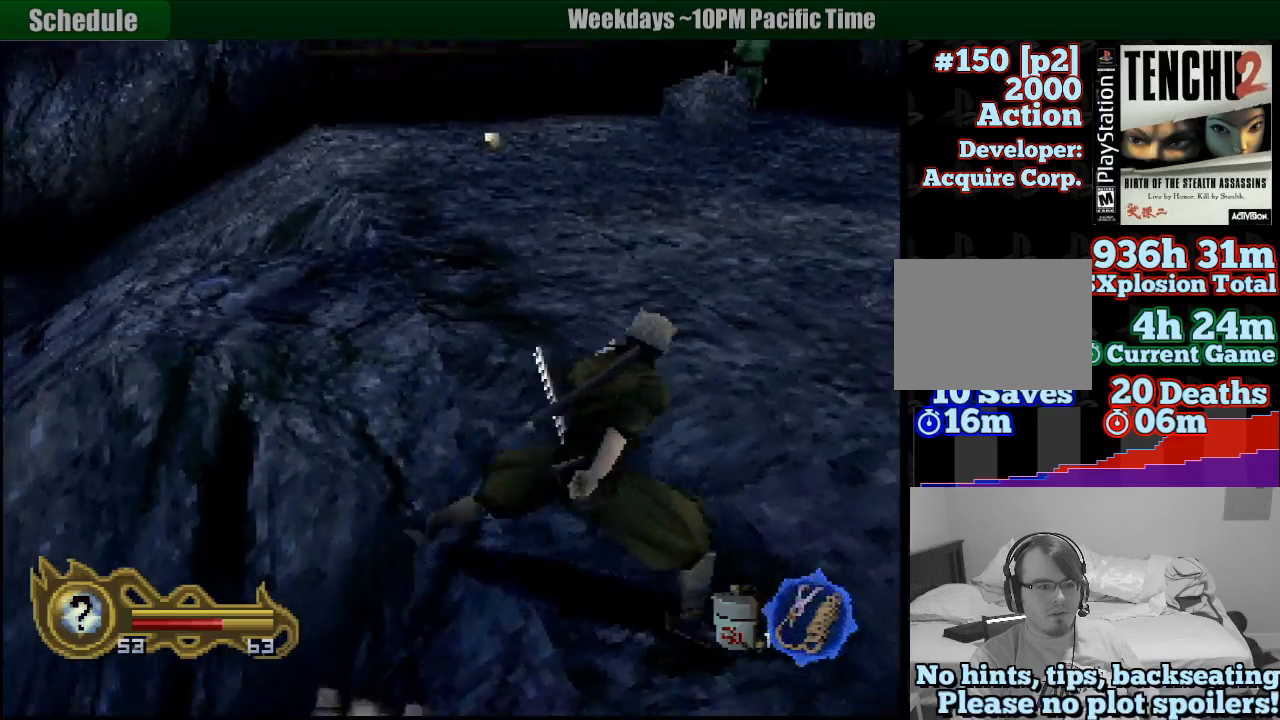
{"buttons": [], "left_stick": "center", "right_stick": "center", "button_events": []}
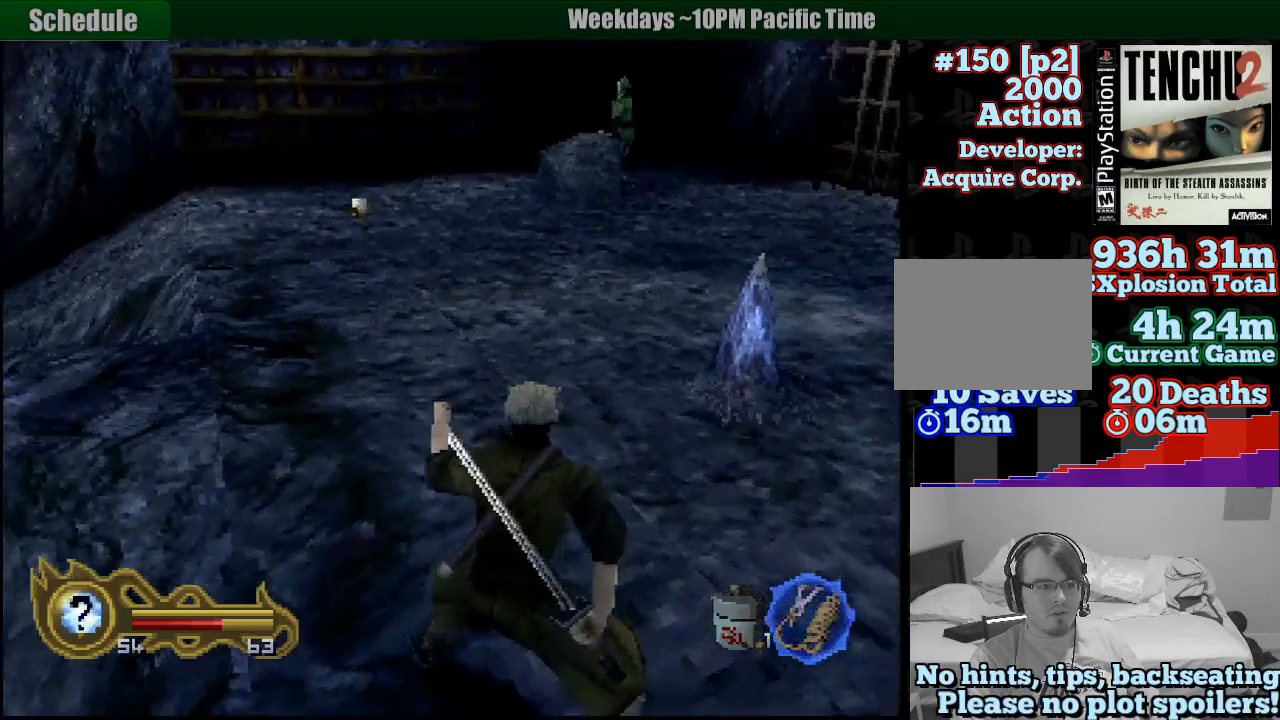
{"buttons": ["CIRCLE"], "left_stick": "right", "right_stick": "center", "button_events": [[117, "CIRCLE", "down"]]}
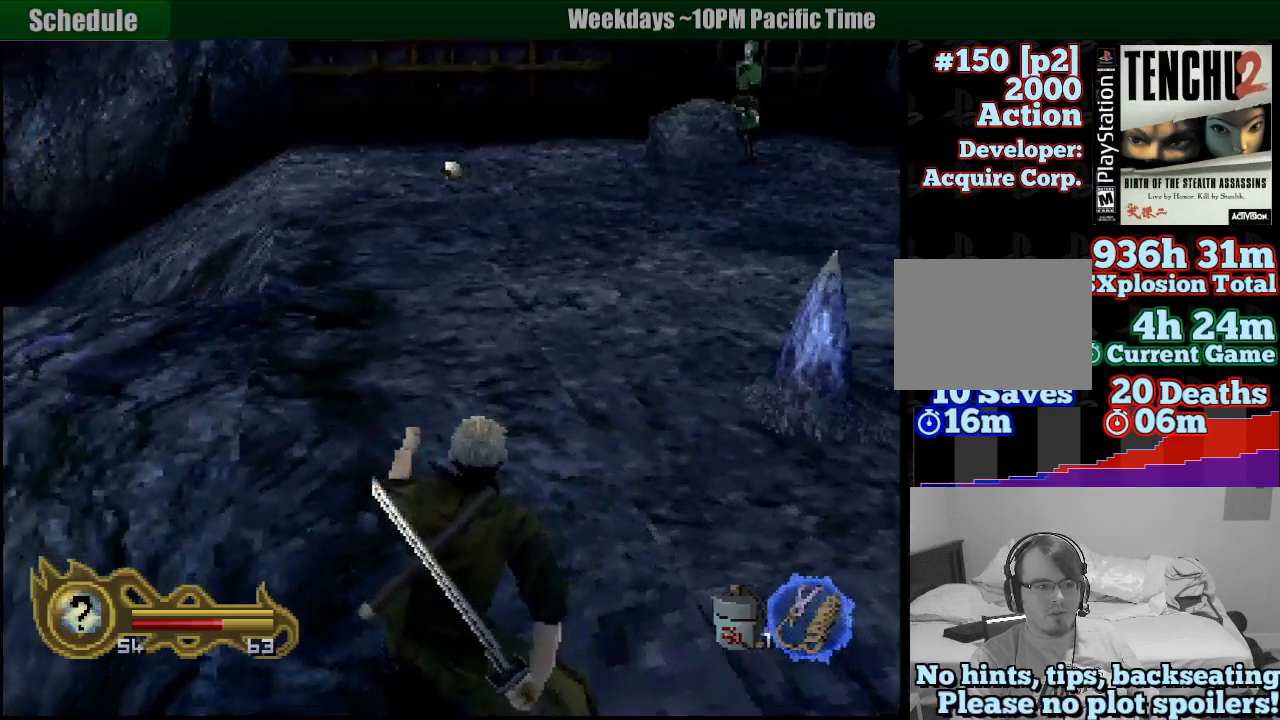
{"buttons": ["CIRCLE"], "left_stick": "center", "right_stick": "center", "button_events": []}
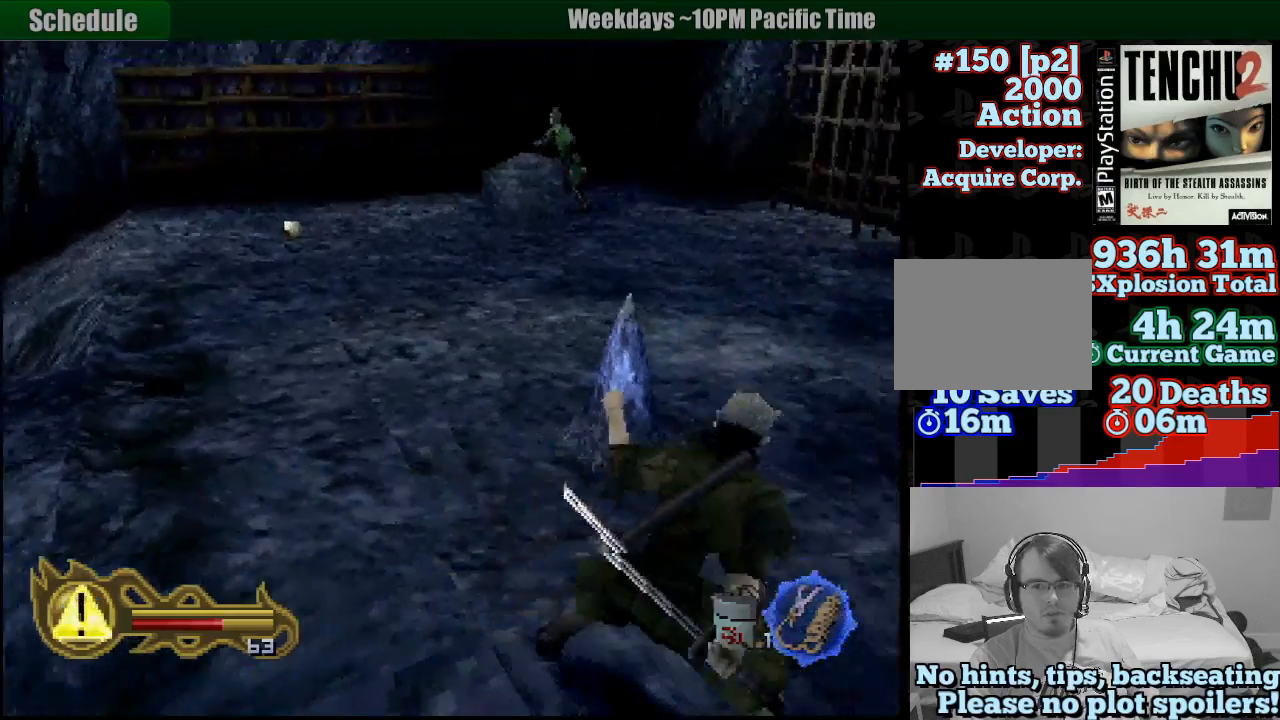
{"buttons": ["CIRCLE"], "left_stick": "center", "right_stick": "center", "button_events": []}
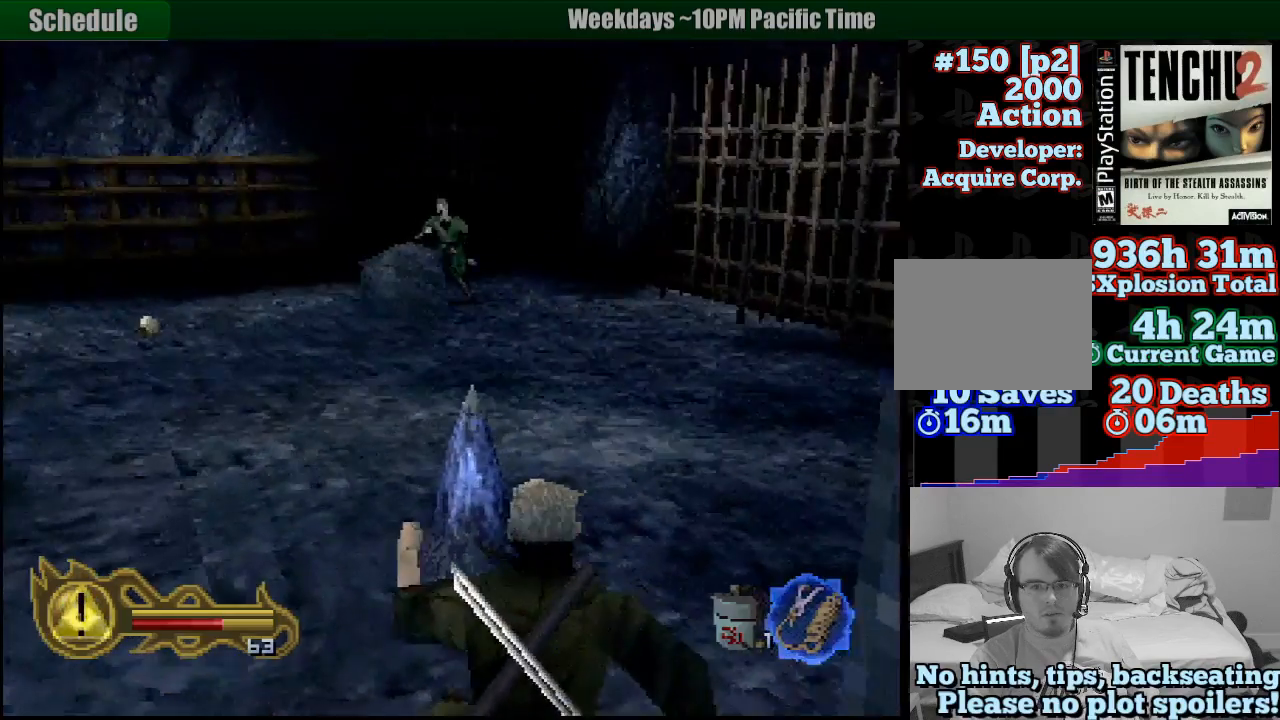
{"buttons": ["CIRCLE"], "left_stick": "center", "right_stick": "center", "button_events": []}
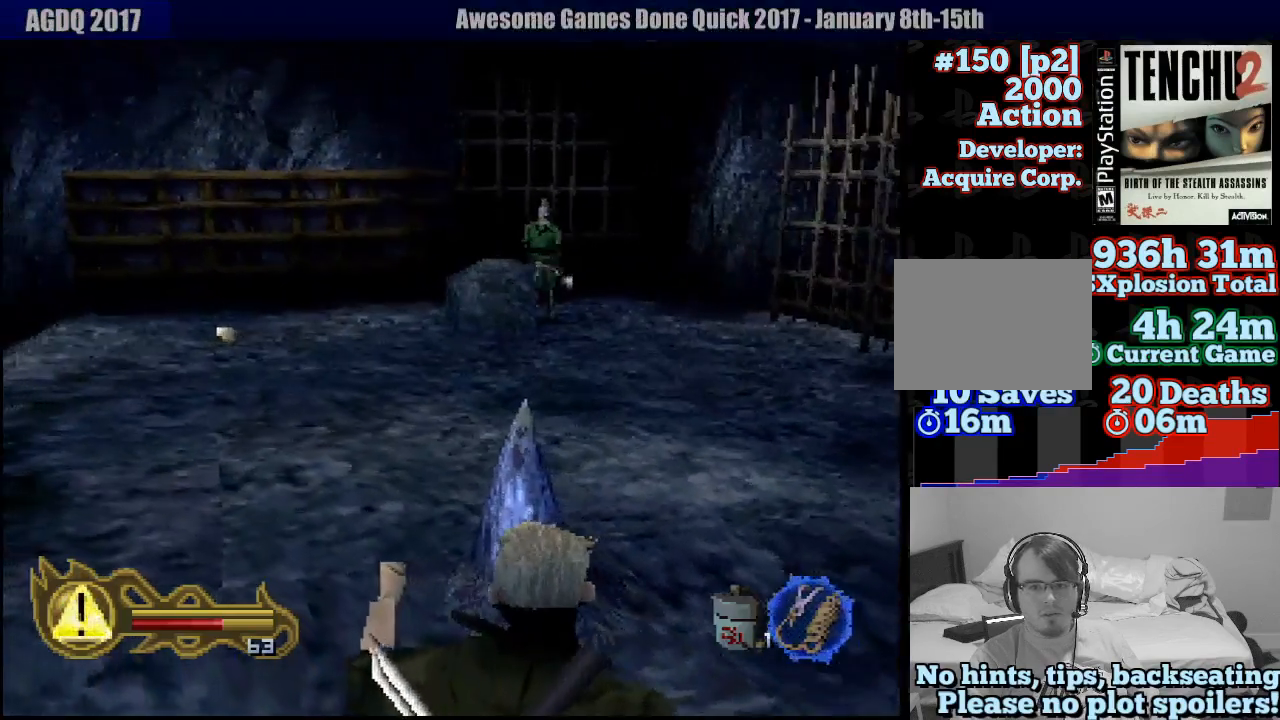
{"buttons": ["CIRCLE"], "left_stick": "left", "right_stick": "center", "button_events": [[433, "CIRCLE", "up"], [450, "CIRCLE", "down"]]}
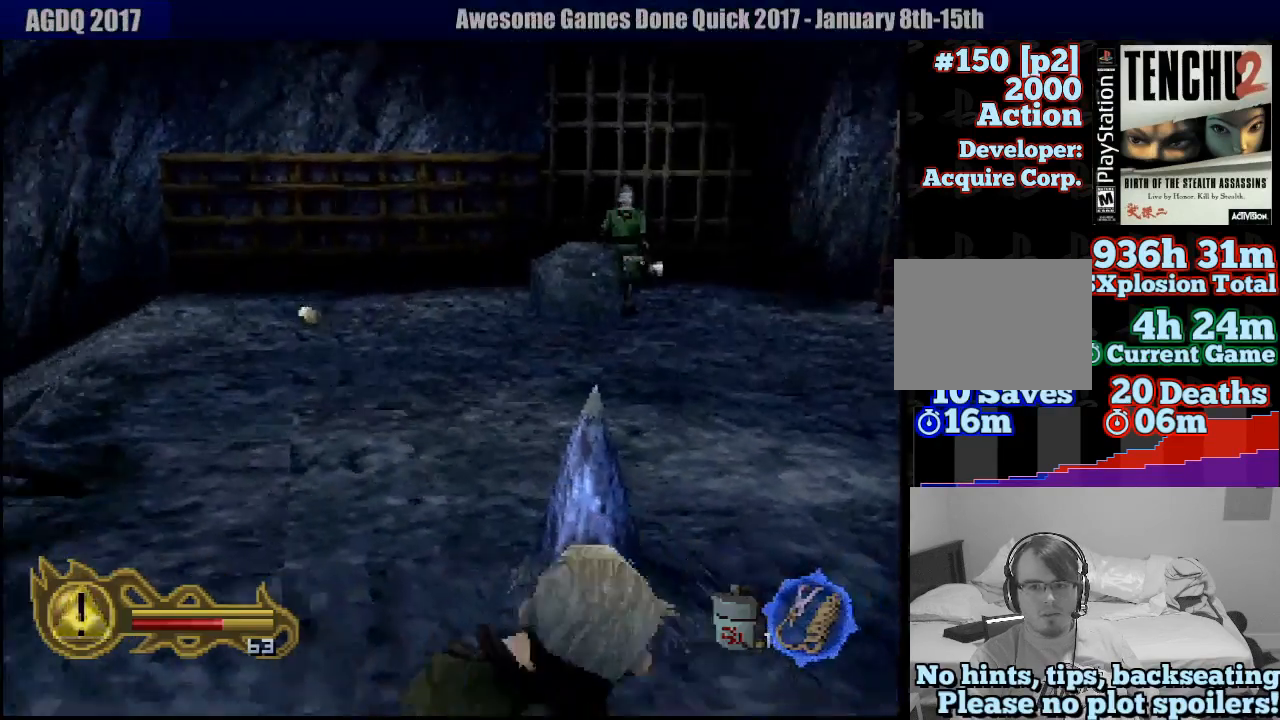
{"buttons": [], "left_stick": "center", "right_stick": "center", "button_events": [[467, "CIRCLE", "up"]]}
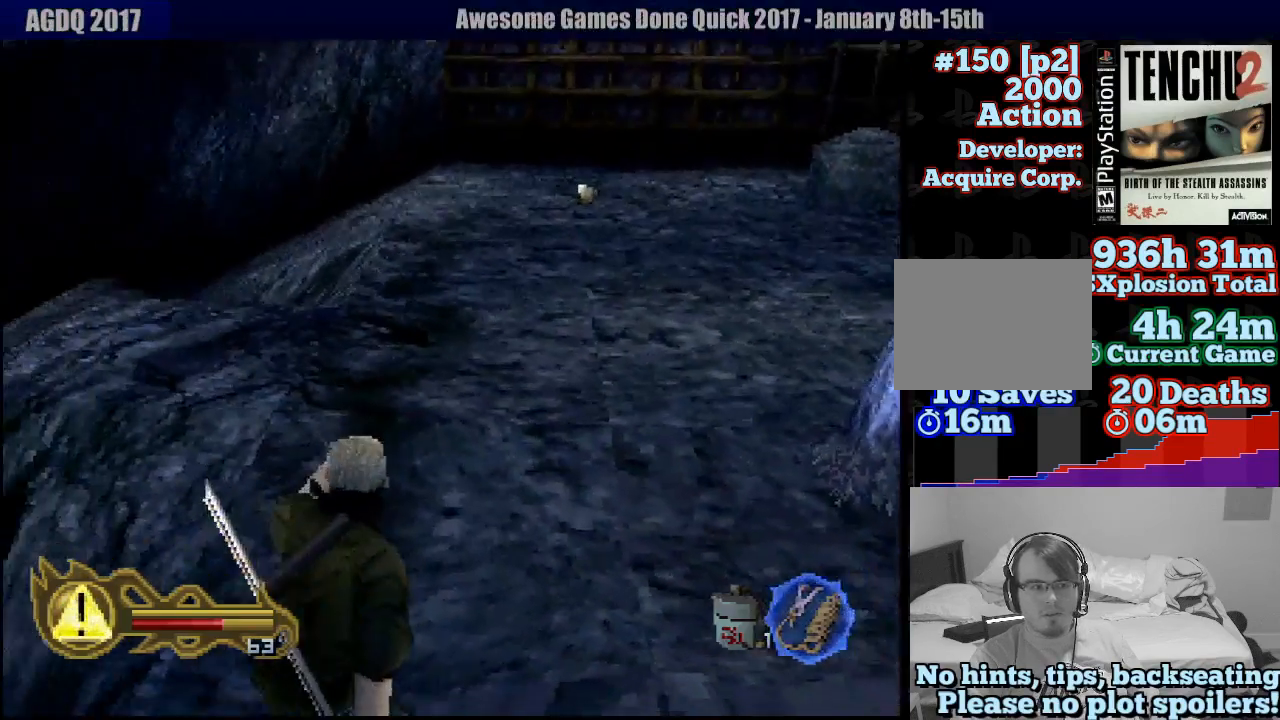
{"buttons": [], "left_stick": "right", "right_stick": "center", "button_events": []}
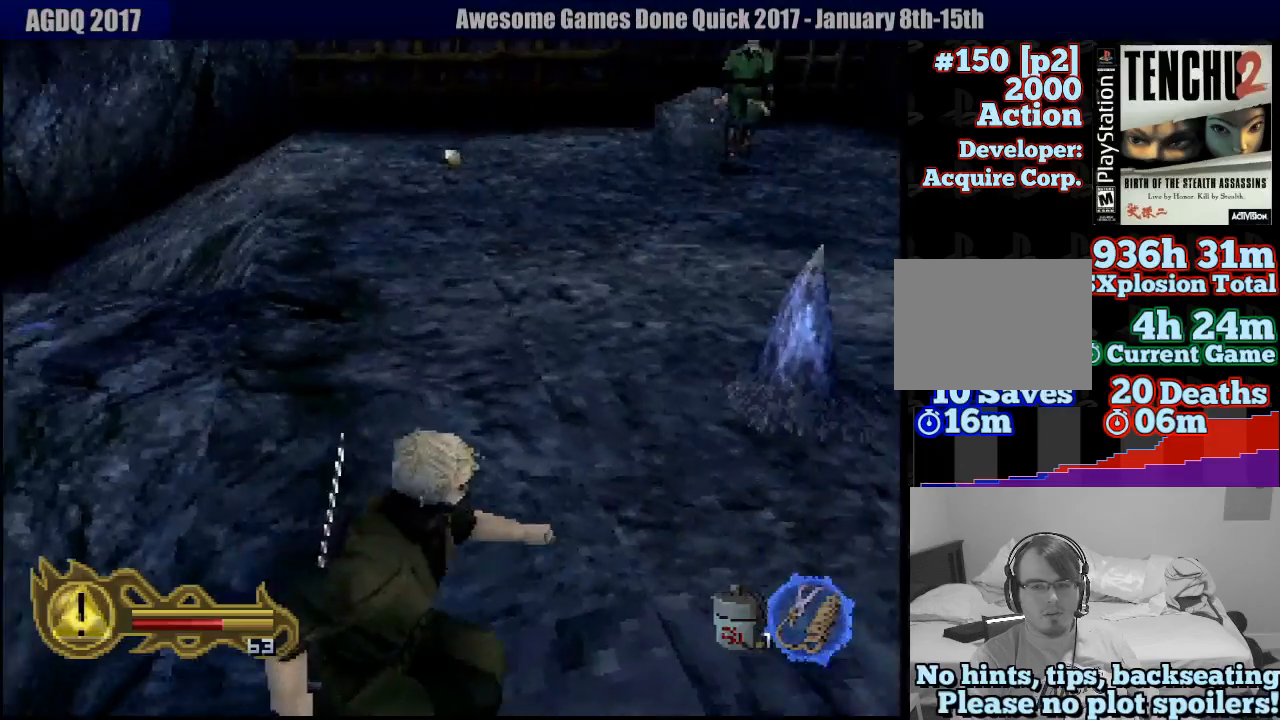
{"buttons": [], "left_stick": "up", "right_stick": "center", "button_events": []}
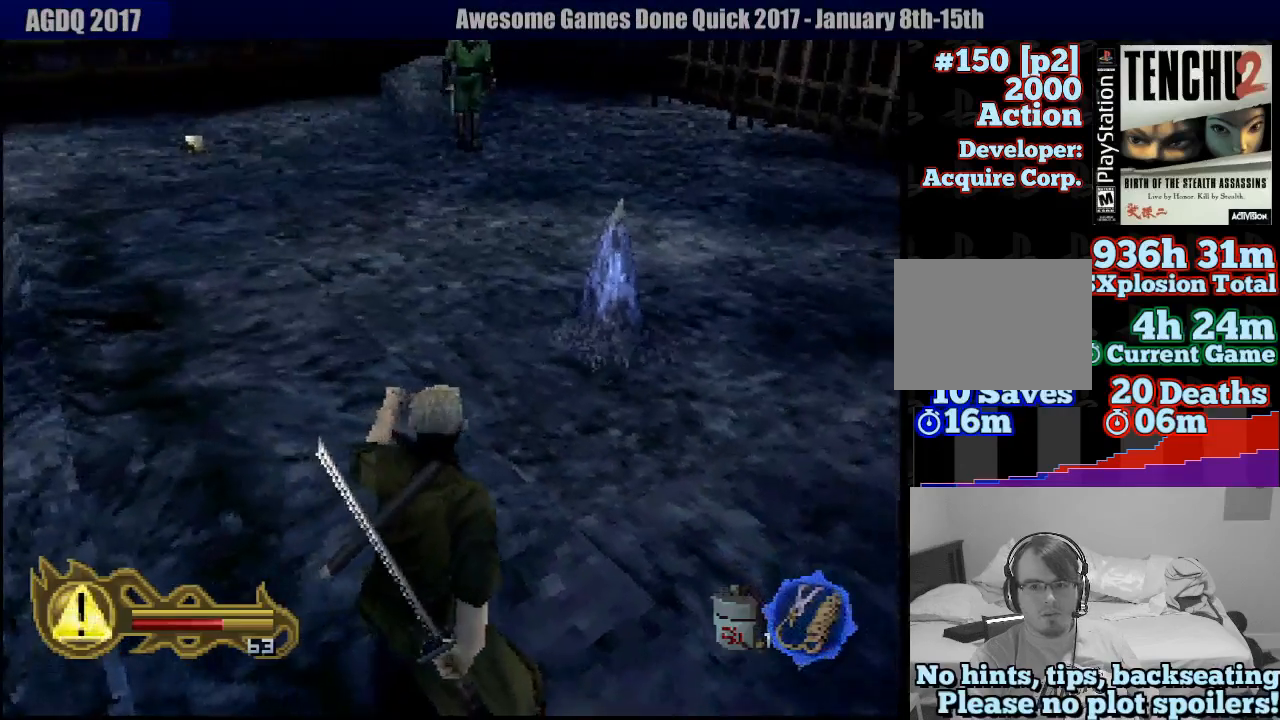
{"buttons": [], "left_stick": "up", "right_stick": "center", "button_events": []}
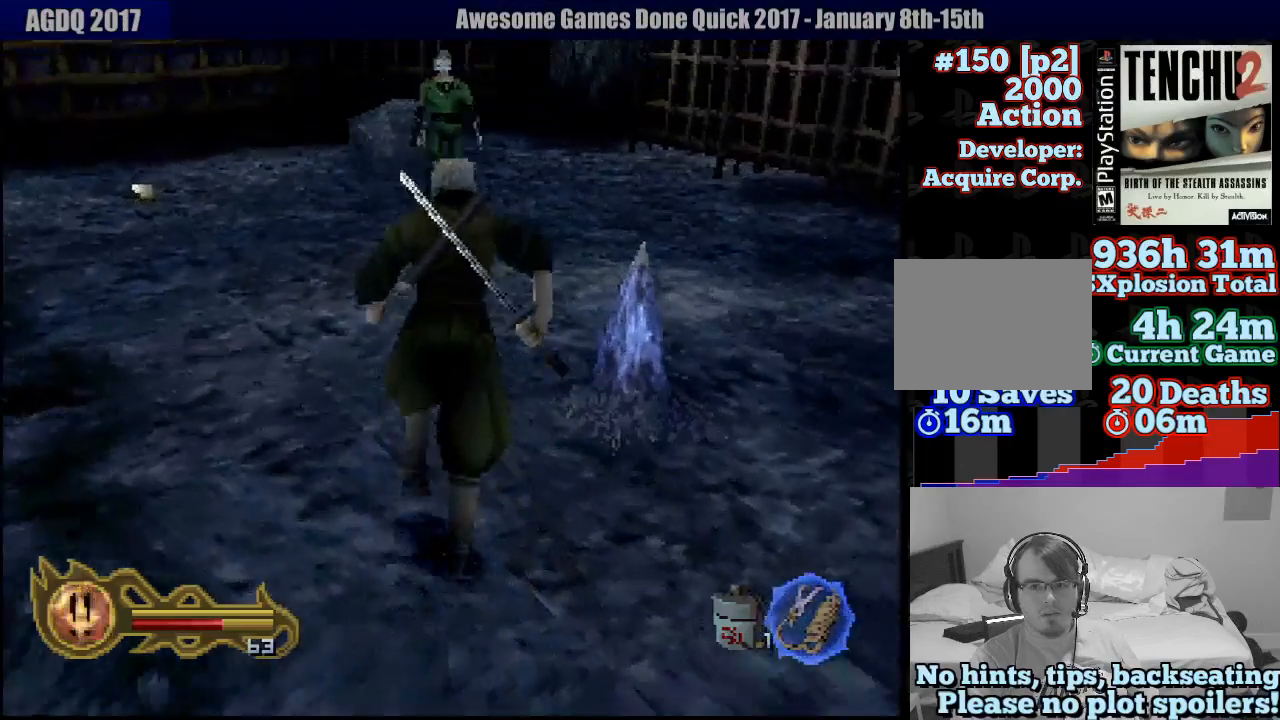
{"buttons": ["SQUARE"], "left_stick": "up", "right_stick": "center", "button_events": [[467, "SQUARE", "down"]]}
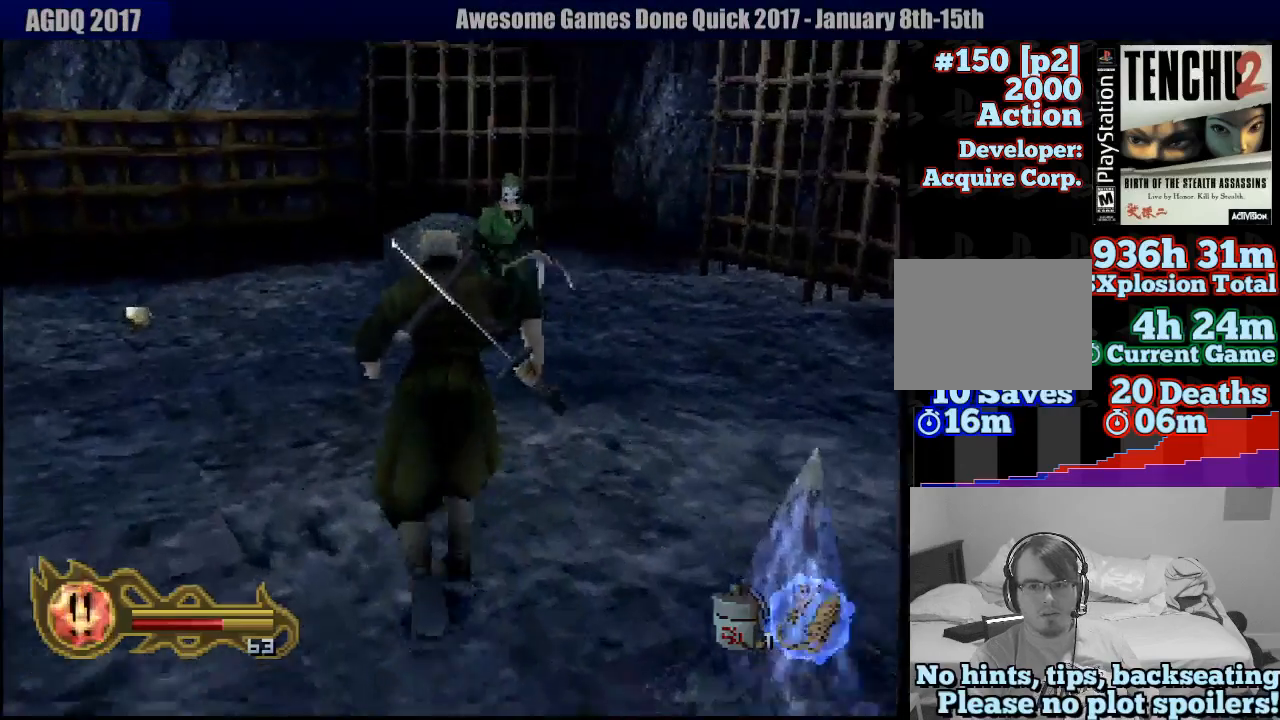
{"buttons": [], "left_stick": "up", "right_stick": "center", "button_events": [[183, "SQUARE", "up"], [267, "SQUARE", "down"], [433, "SQUARE", "up"]]}
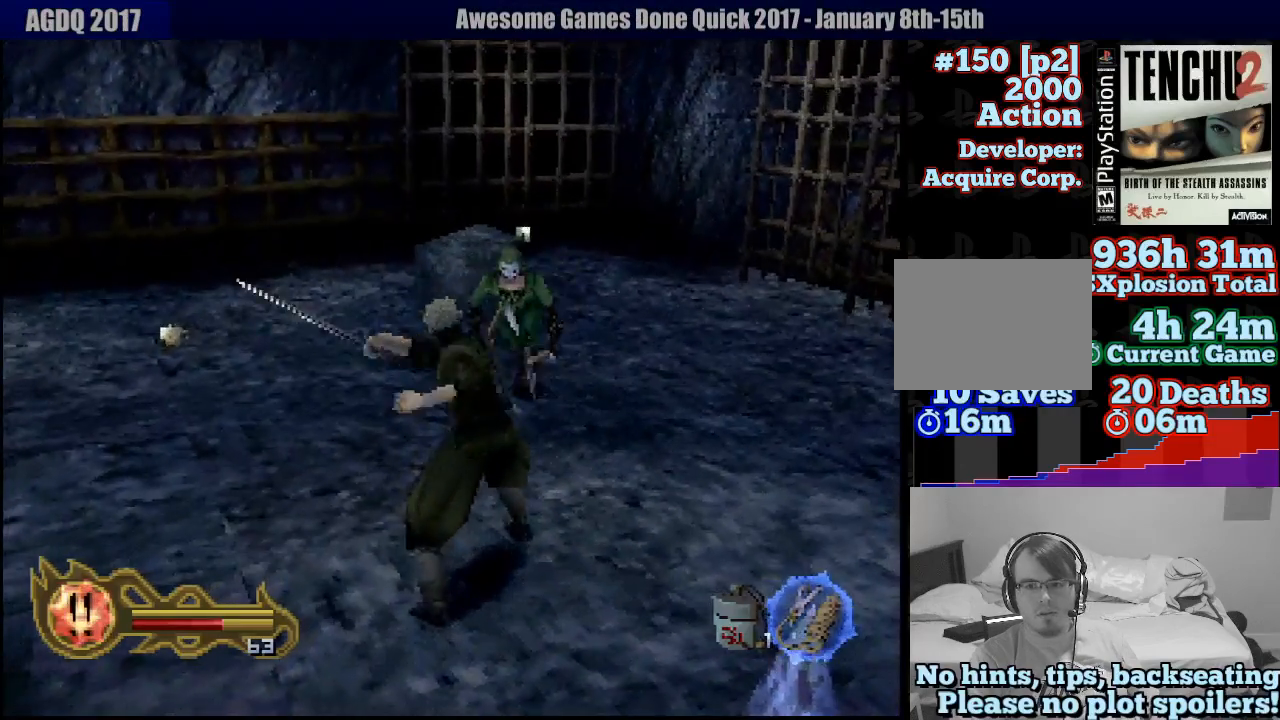
{"buttons": ["SQUARE"], "left_stick": "center", "right_stick": "center", "button_events": [[167, "SQUARE", "down"], [233, "SQUARE", "up"], [317, "SQUARE", "down"], [400, "SQUARE", "up"], [483, "SQUARE", "down"]]}
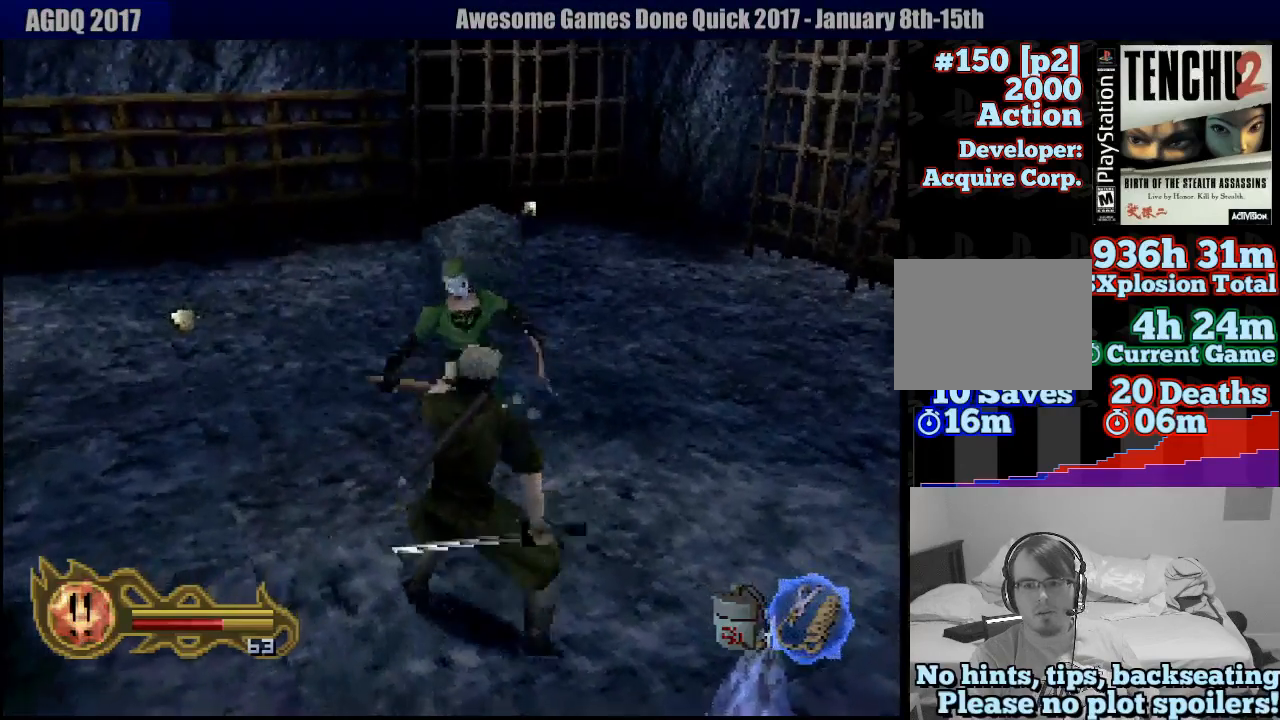
{"buttons": [], "left_stick": "center", "right_stick": "center", "button_events": [[50, "SQUARE", "up"], [100, "SQUARE", "down"], [167, "SQUARE", "up"], [250, "SQUARE", "down"], [333, "SQUARE", "up"], [400, "SQUARE", "down"], [483, "SQUARE", "up"]]}
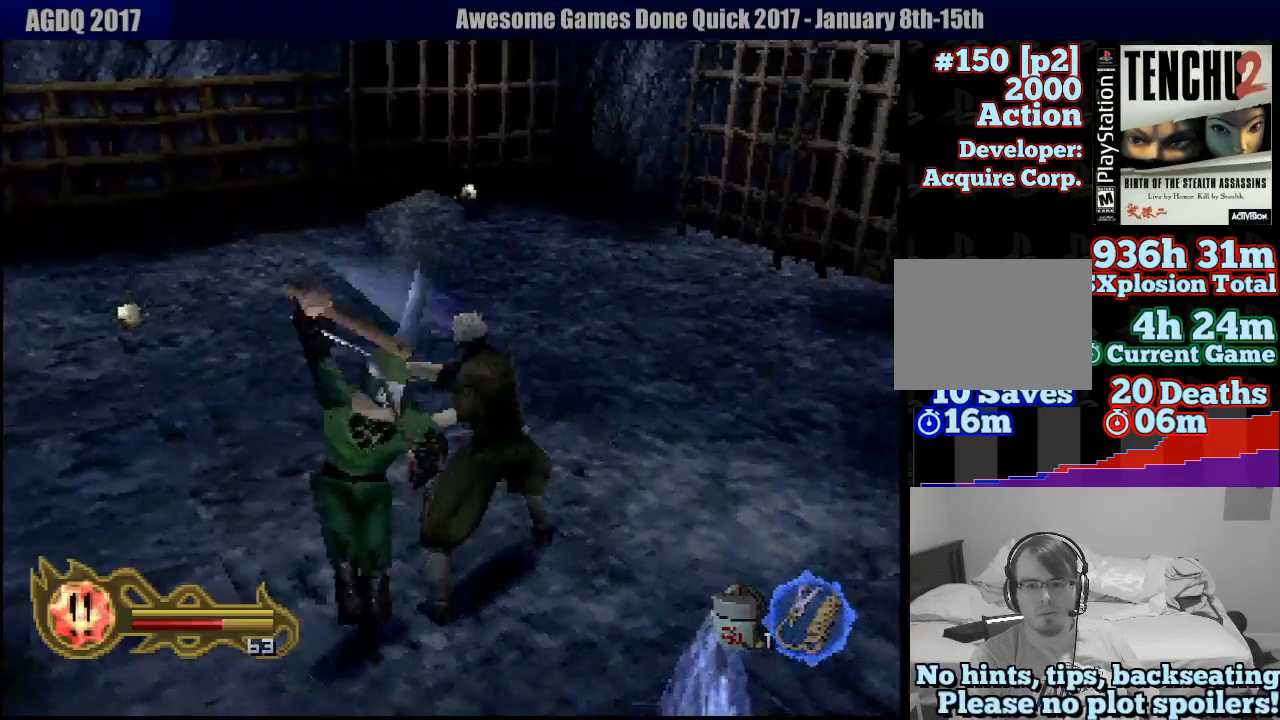
{"buttons": [], "left_stick": "up-left", "right_stick": "center", "button_events": [[33, "SQUARE", "down"], [133, "SQUARE", "up"], [167, "SQUARE", "down"], [250, "SQUARE", "up"]]}
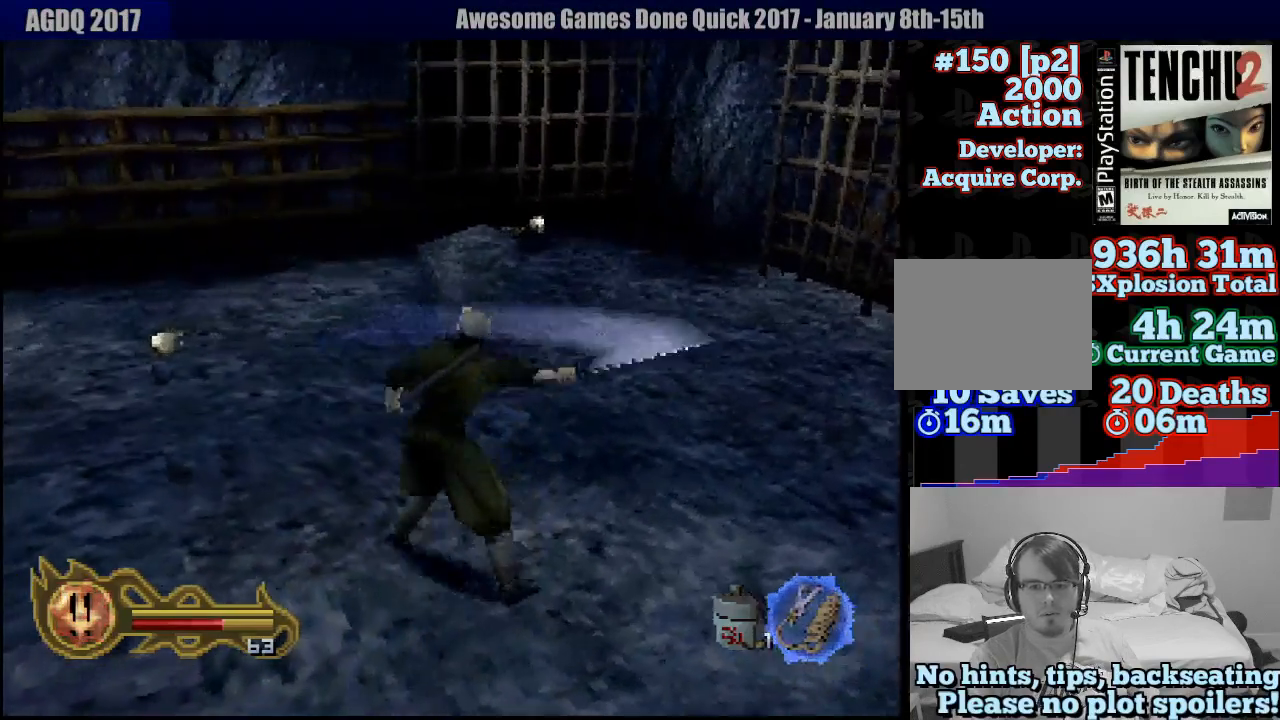
{"buttons": [], "left_stick": "up", "right_stick": "center", "button_events": []}
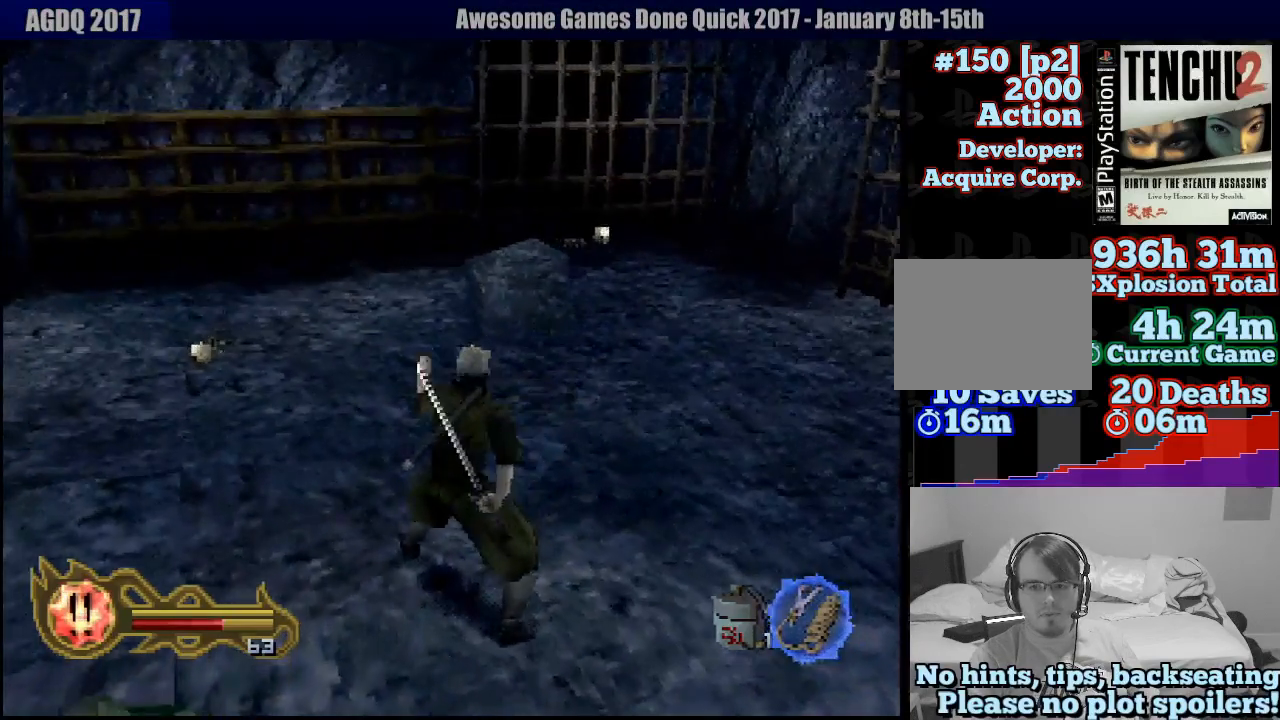
{"buttons": ["R1"], "left_stick": "center", "right_stick": "center", "button_events": [[433, "R1", "down"]]}
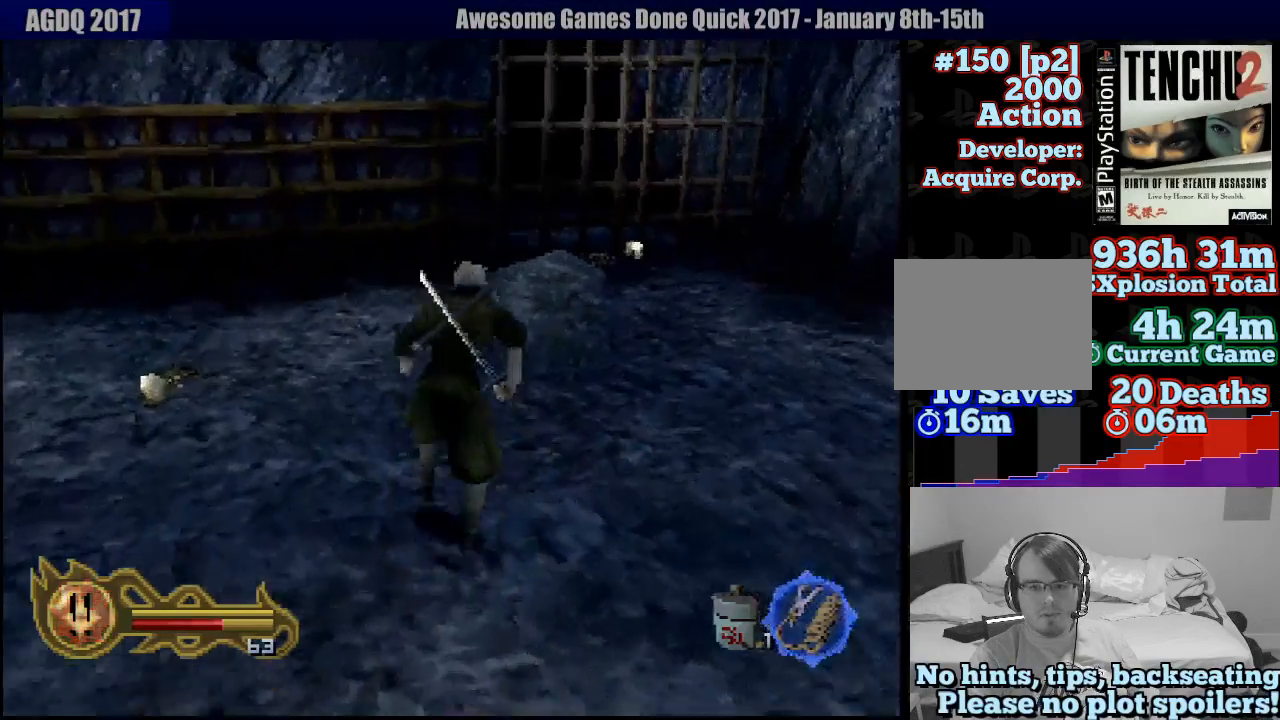
{"buttons": [], "left_stick": "center", "right_stick": "center", "button_events": [[17, "CROSS", "down"], [150, "CROSS", "up"], [383, "R1", "up"]]}
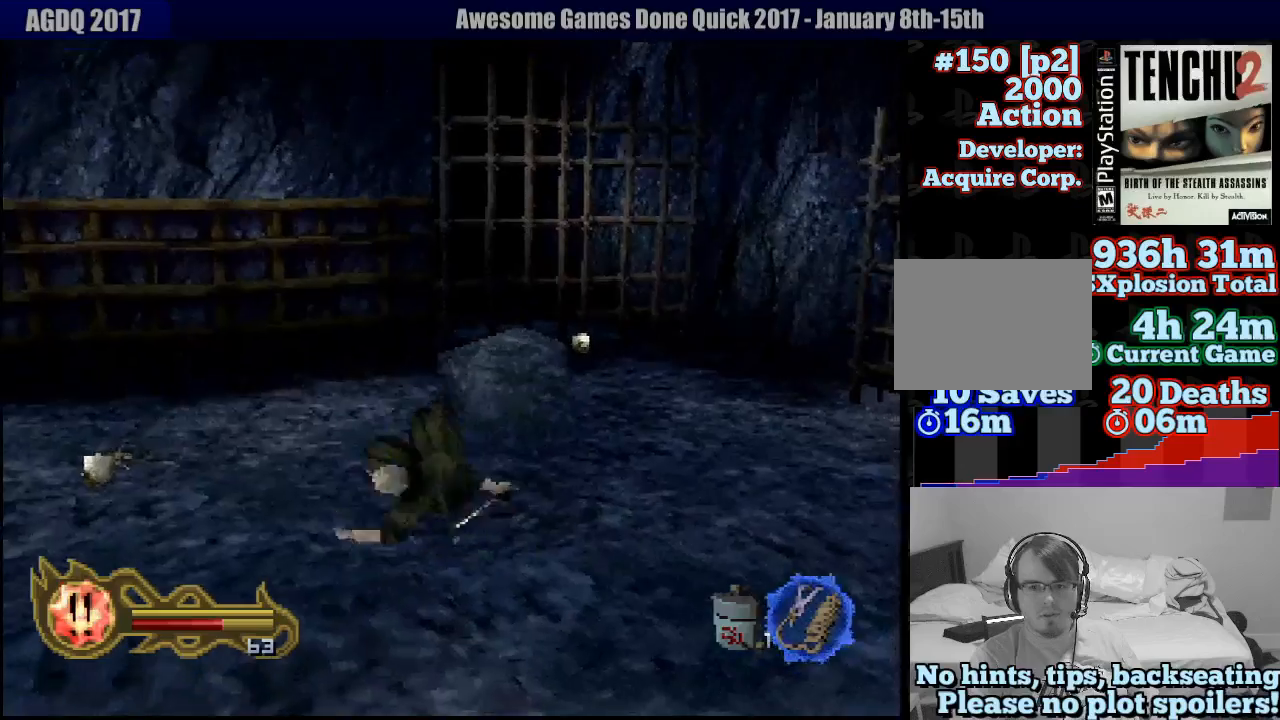
{"buttons": [], "left_stick": "center", "right_stick": "center", "button_events": []}
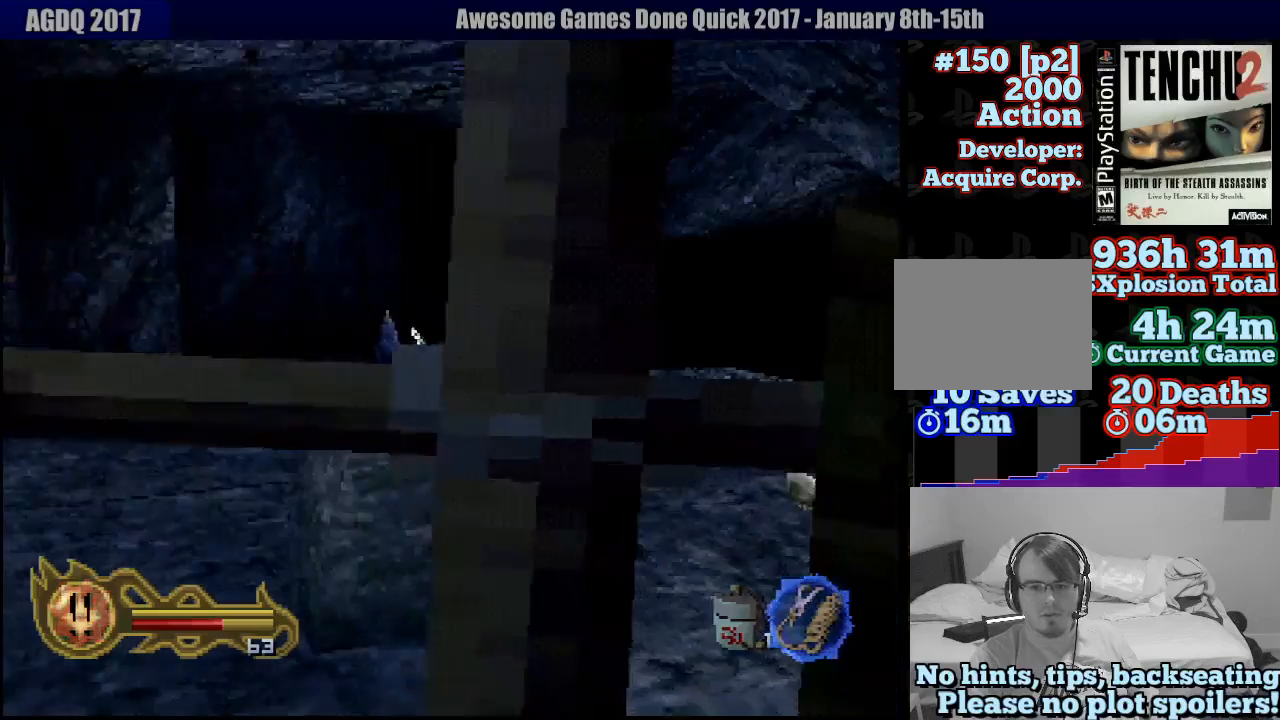
{"buttons": ["CIRCLE"], "left_stick": "center", "right_stick": "center", "button_events": [[17, "CIRCLE", "down"]]}